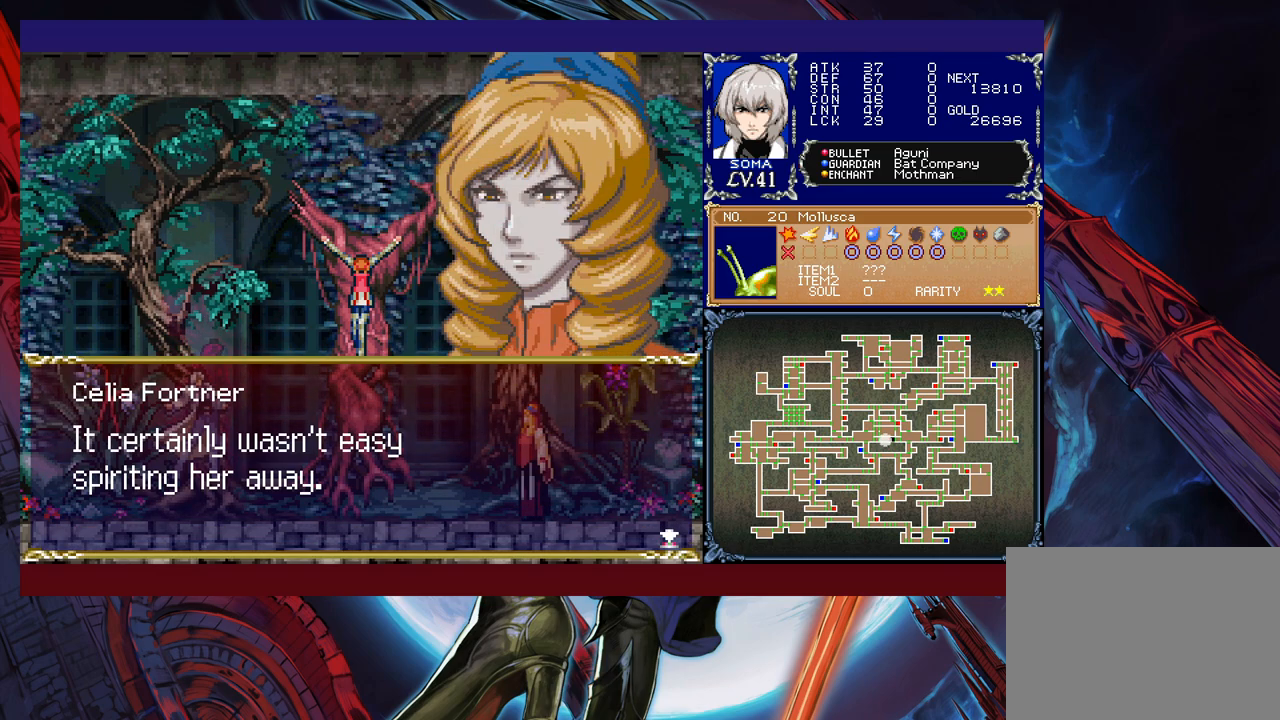
Gameplay with a controller (Xbox layout); each line is a JSON object with the inputs held at the frame after it. "events" lists button and stick changes between this image and that frame as [ms after this image, input, new state], when the widget could be followed in between. Not read: L2 R2 right_stick.
{"buttons": [], "left_stick": "center", "events": [[317, "A", "down"], [417, "A", "up"]]}
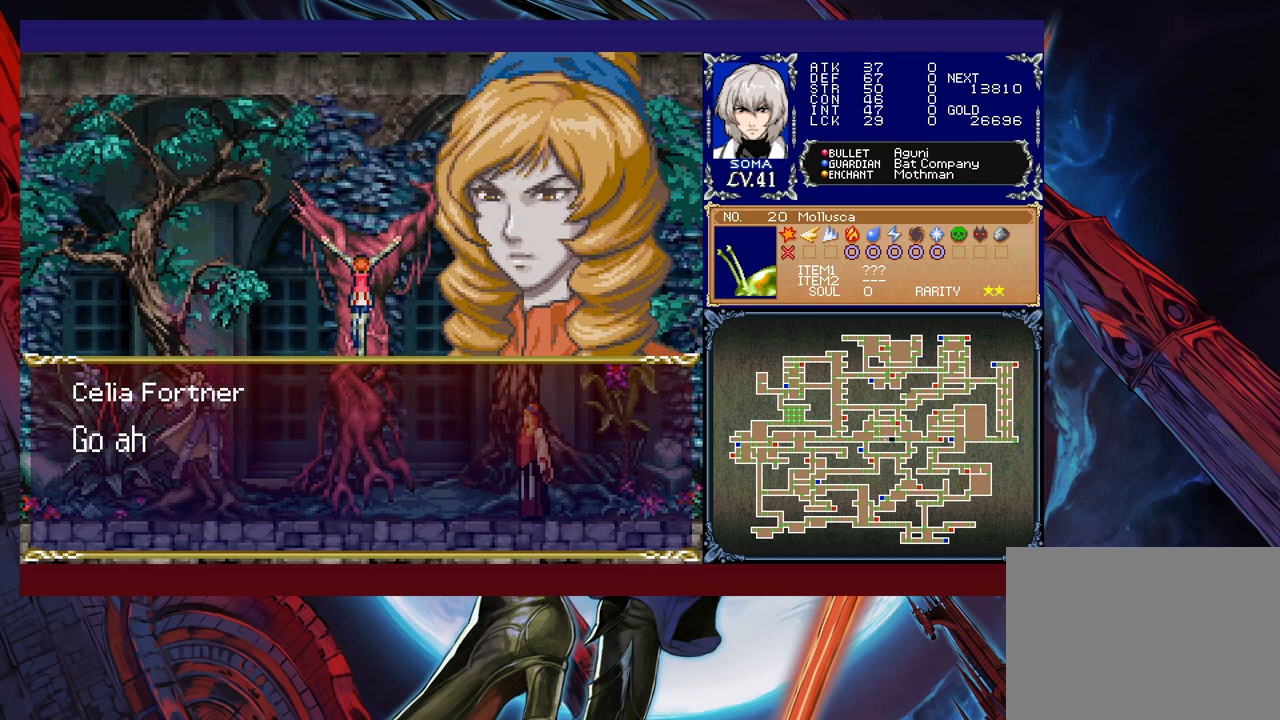
{"buttons": [], "left_stick": "center", "events": [[217, "A", "down"], [283, "A", "up"]]}
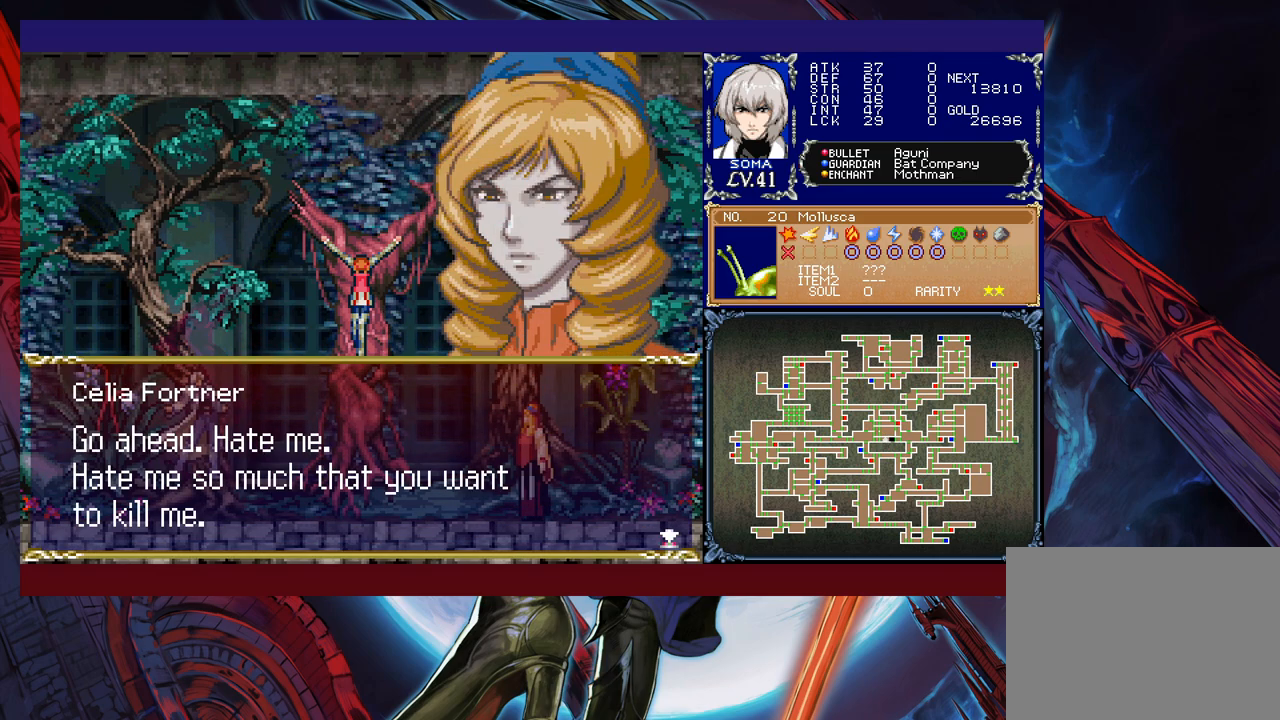
{"buttons": [], "left_stick": "center", "events": [[283, "A", "down"], [383, "A", "up"]]}
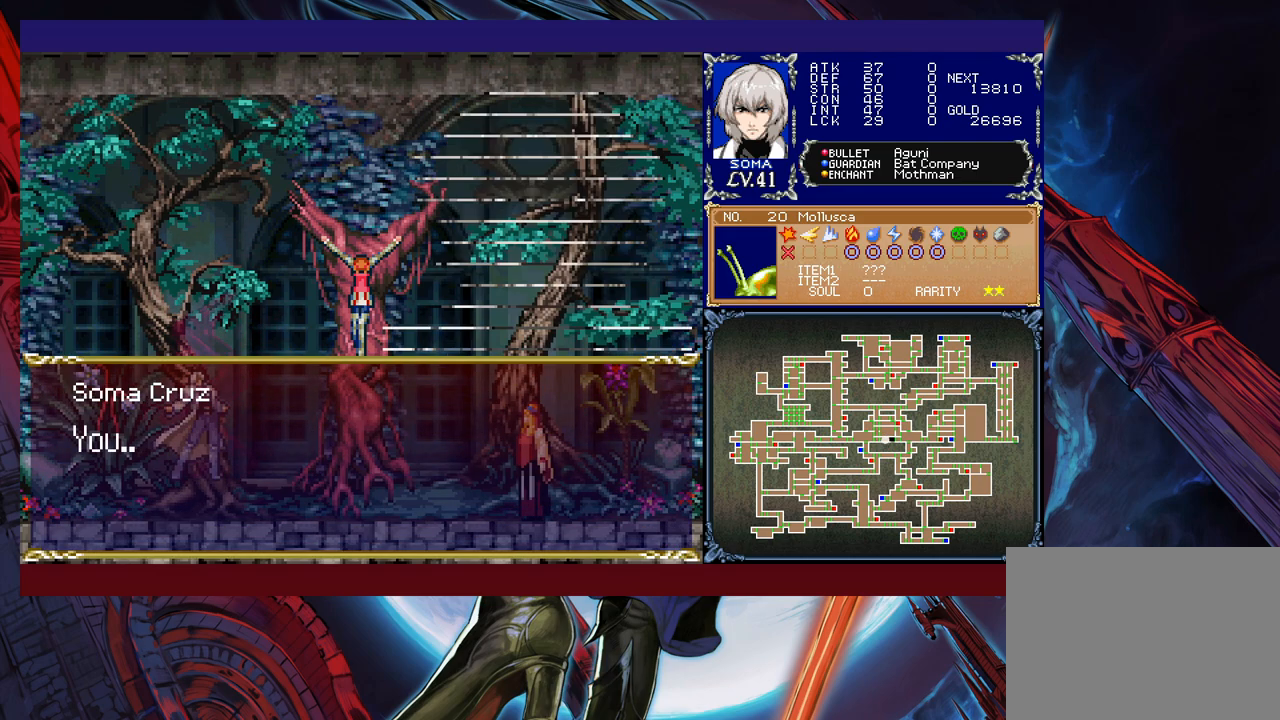
{"buttons": [], "left_stick": "center", "events": [[233, "A", "down"], [333, "A", "up"]]}
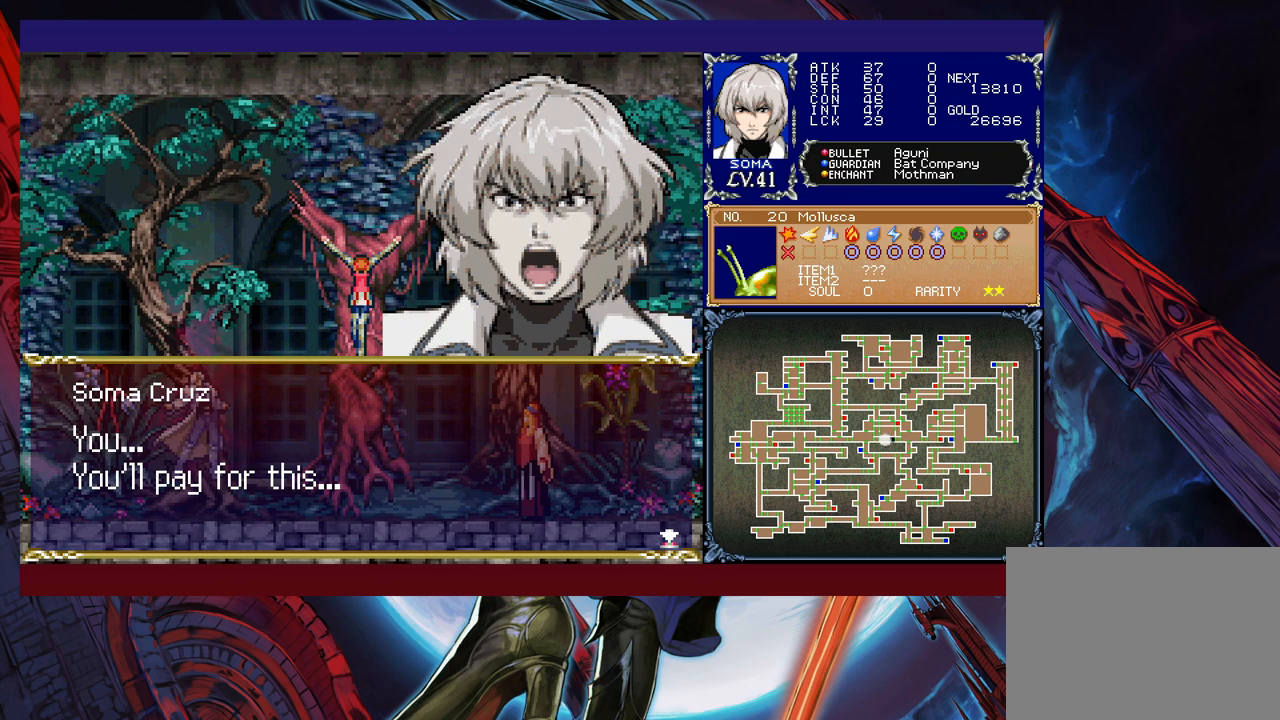
{"buttons": [], "left_stick": "center", "events": [[183, "A", "down"], [283, "A", "up"]]}
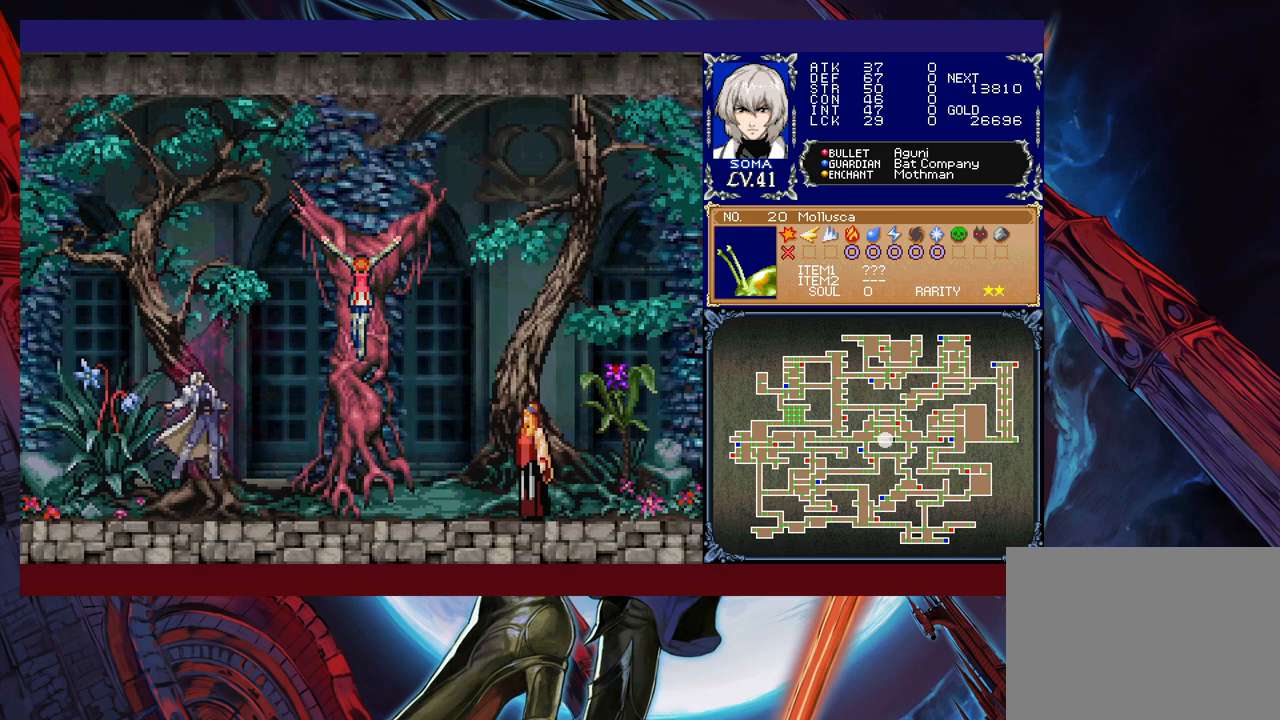
{"buttons": [], "left_stick": "center", "events": []}
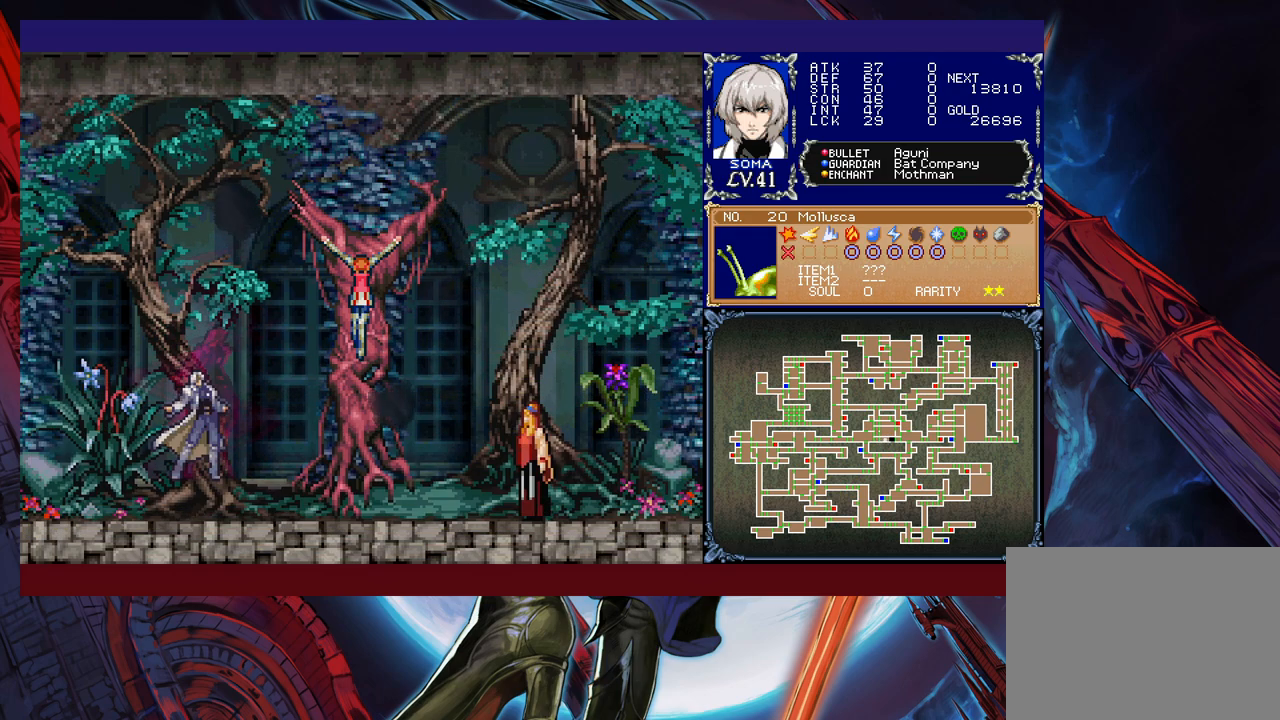
{"buttons": [], "left_stick": "center", "events": []}
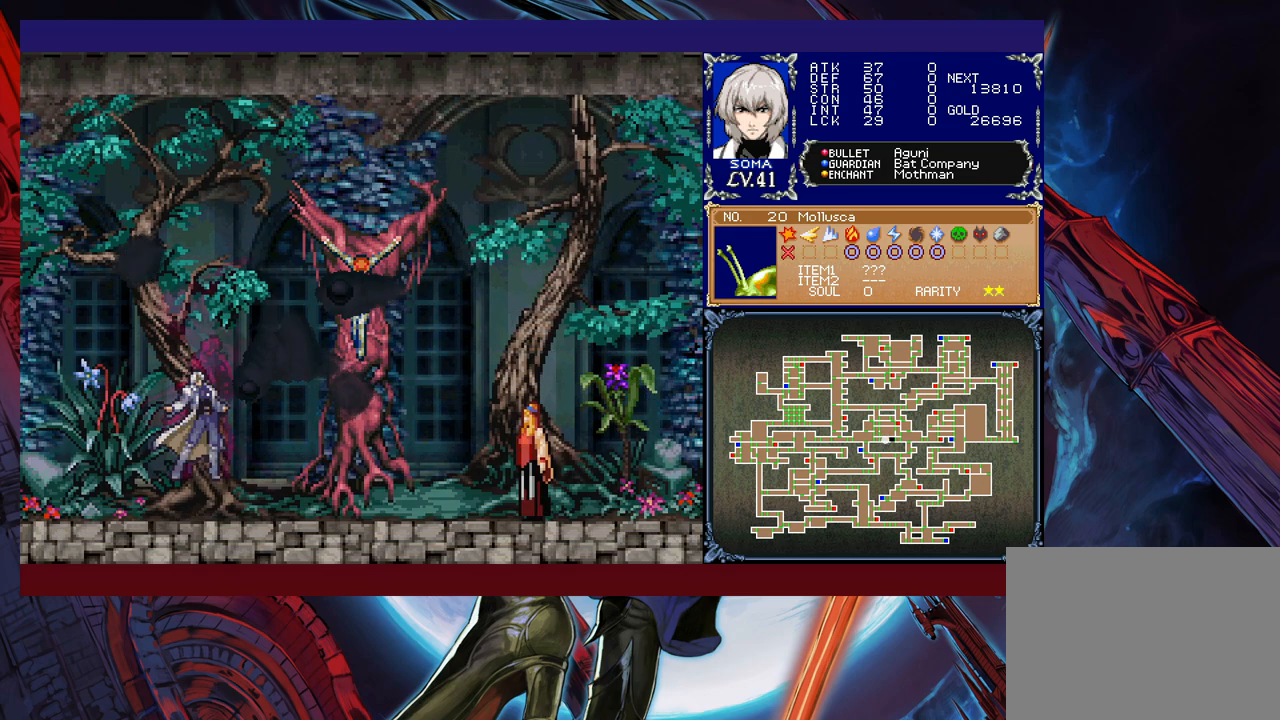
{"buttons": [], "left_stick": "center", "events": []}
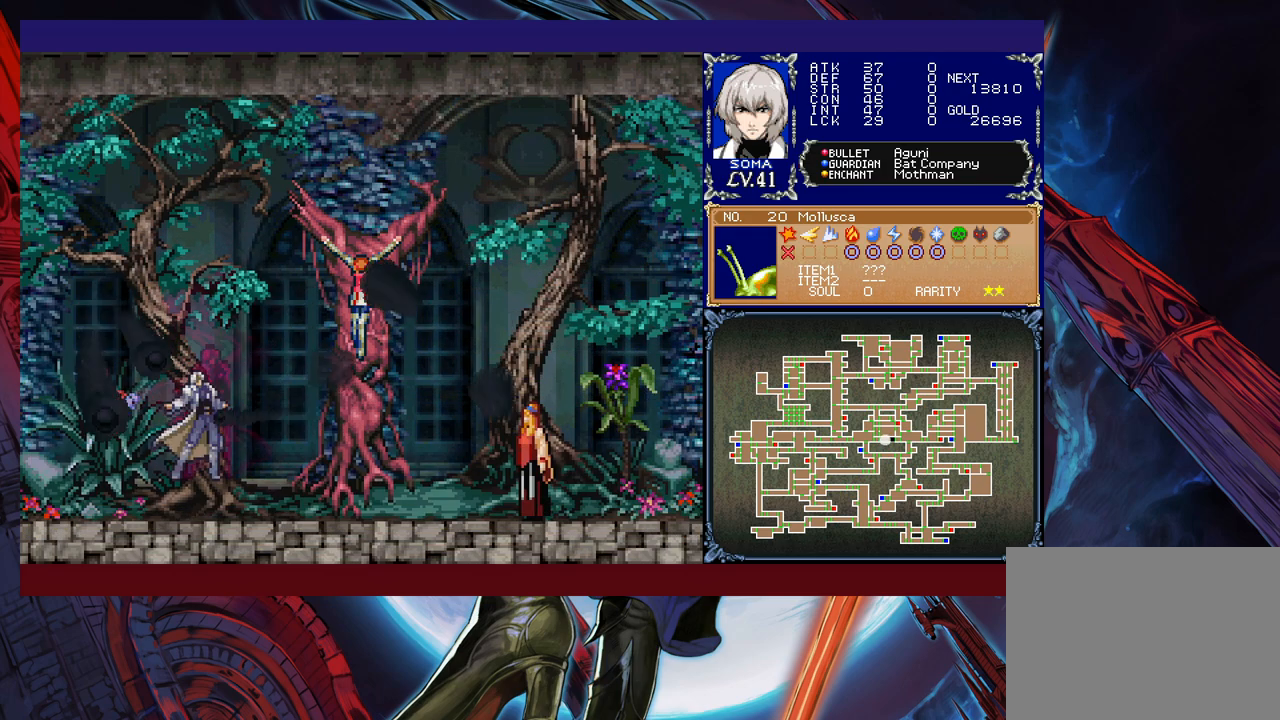
{"buttons": [], "left_stick": "center", "events": []}
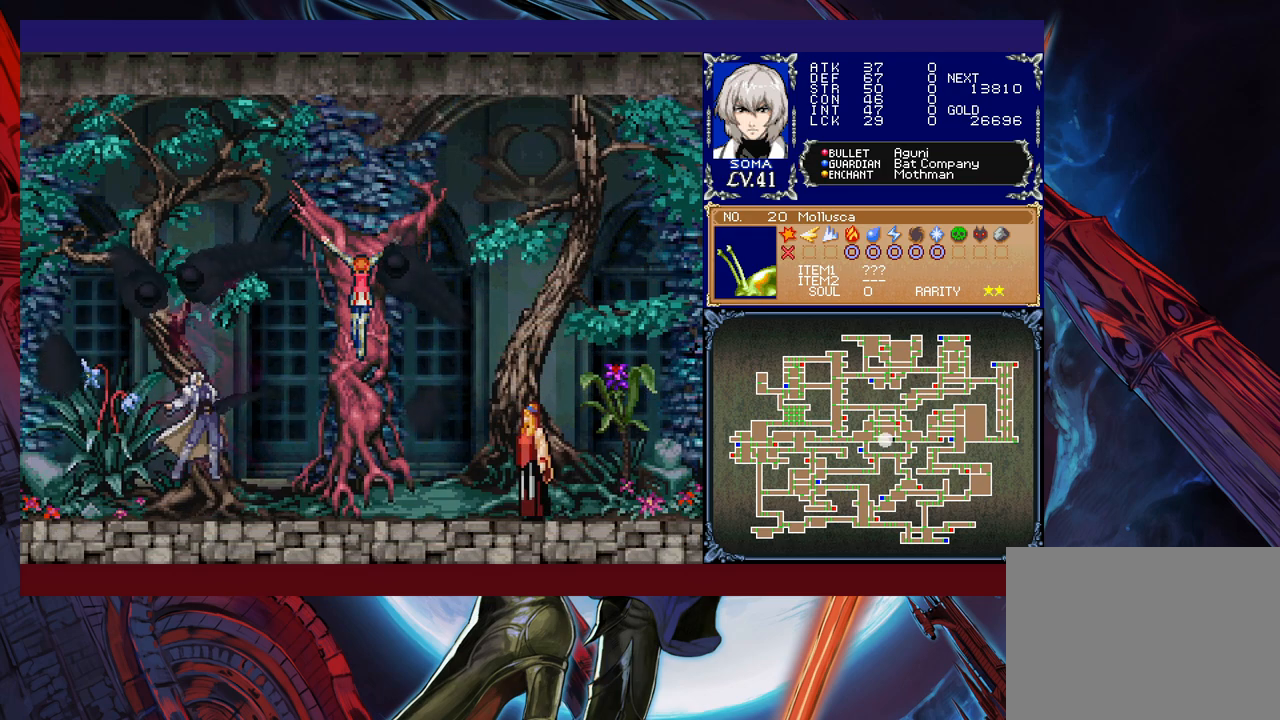
{"buttons": [], "left_stick": "center", "events": []}
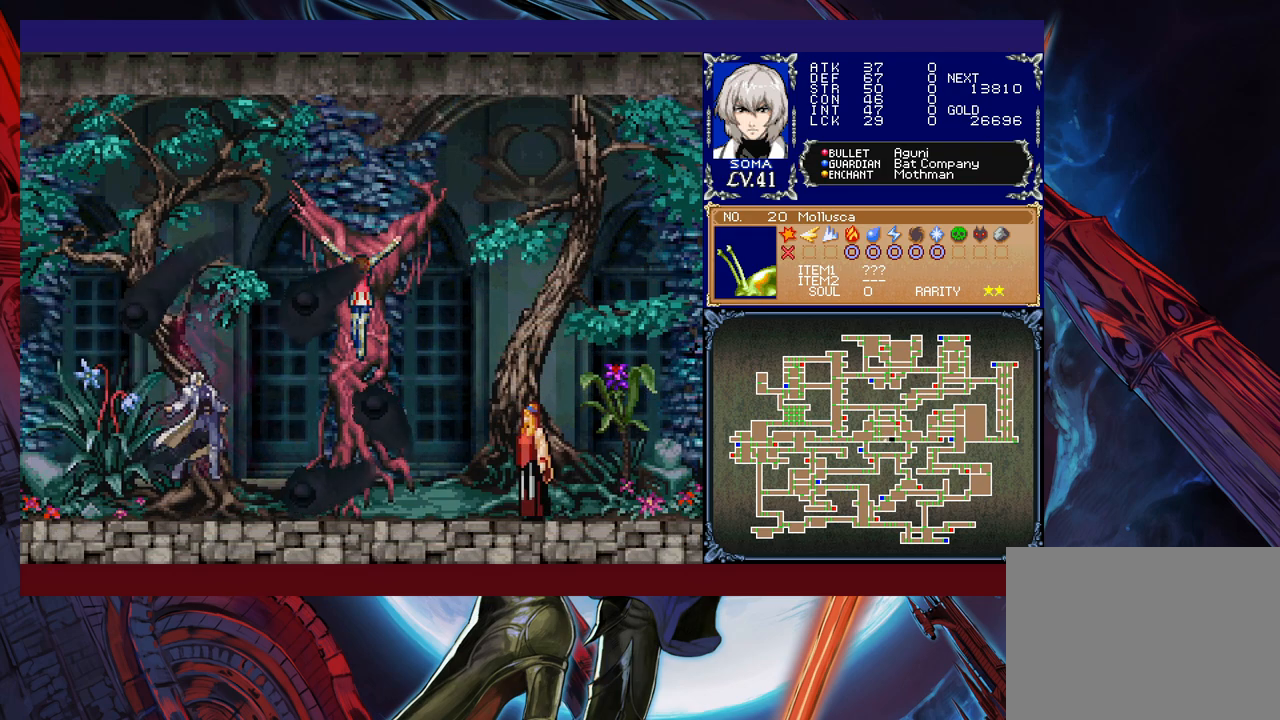
{"buttons": [], "left_stick": "center", "events": []}
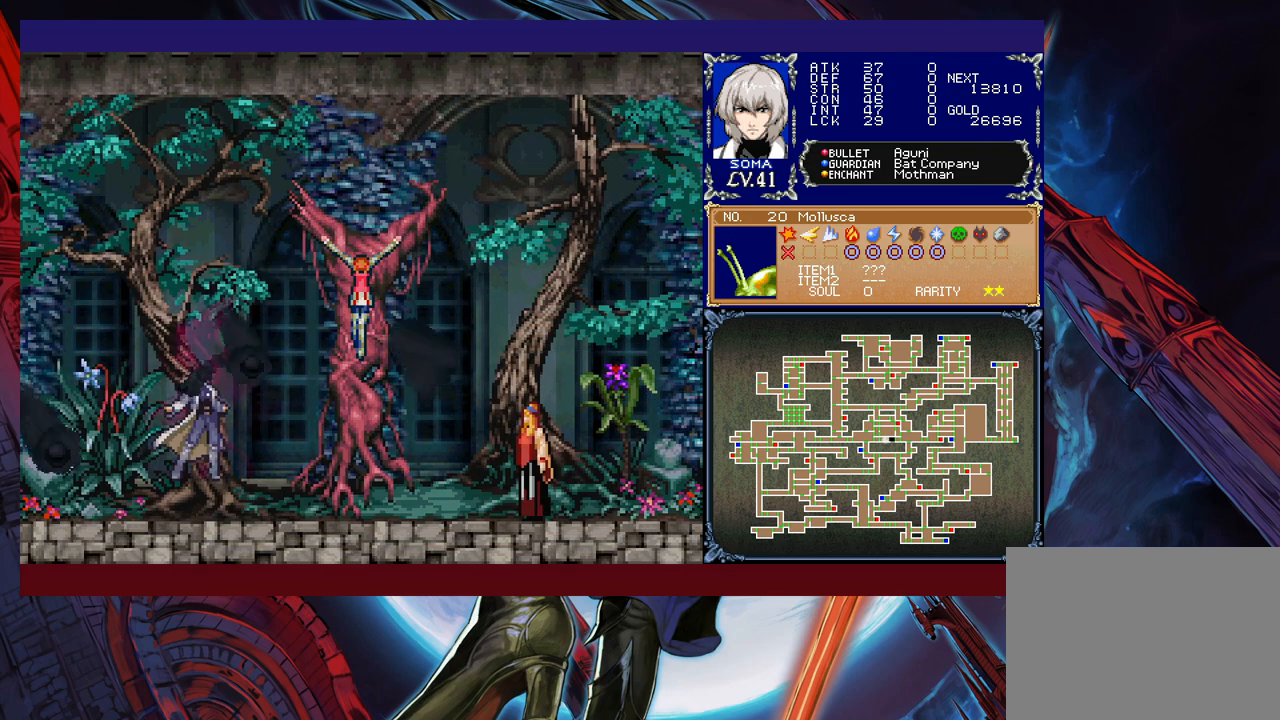
{"buttons": [], "left_stick": "center", "events": []}
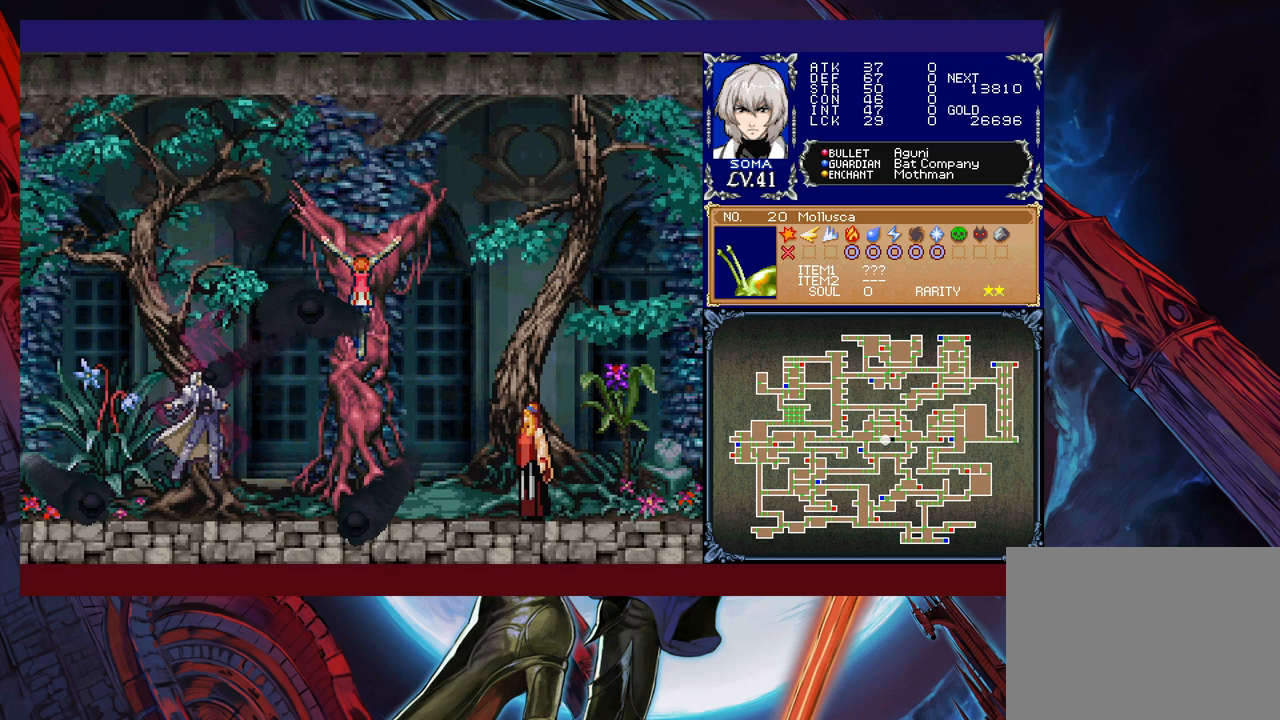
{"buttons": [], "left_stick": "center", "events": []}
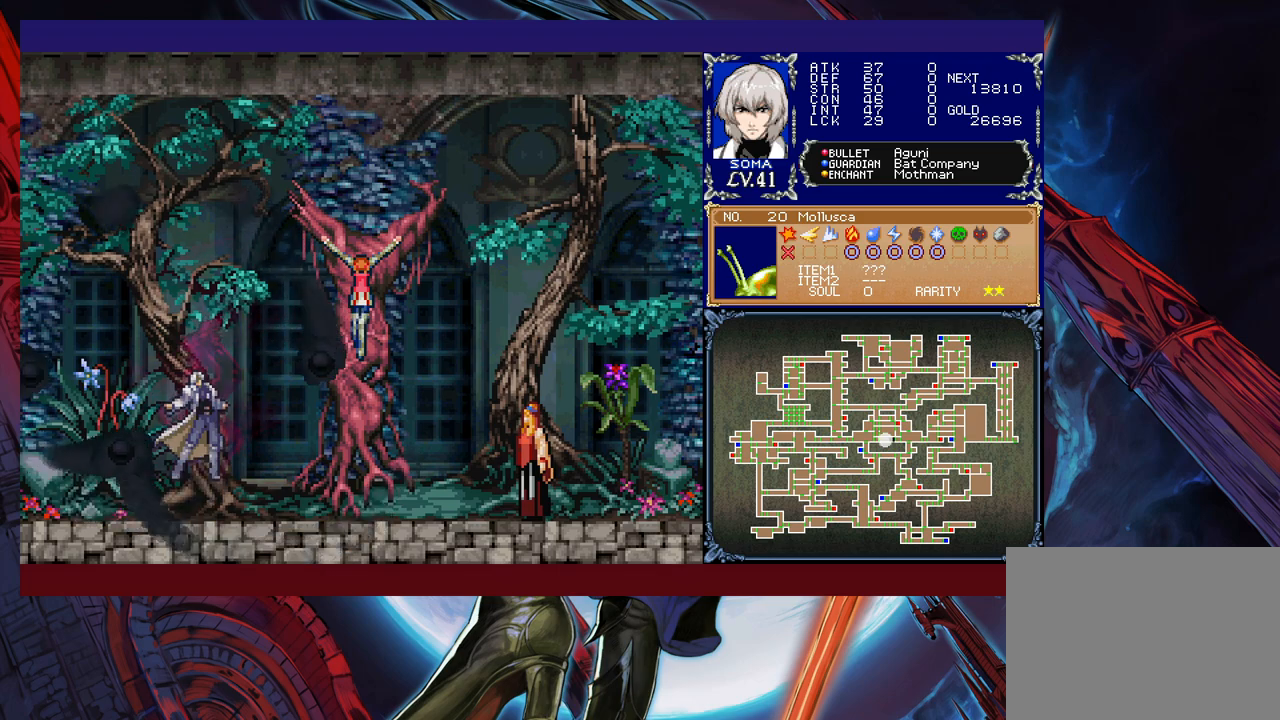
{"buttons": [], "left_stick": "center", "events": []}
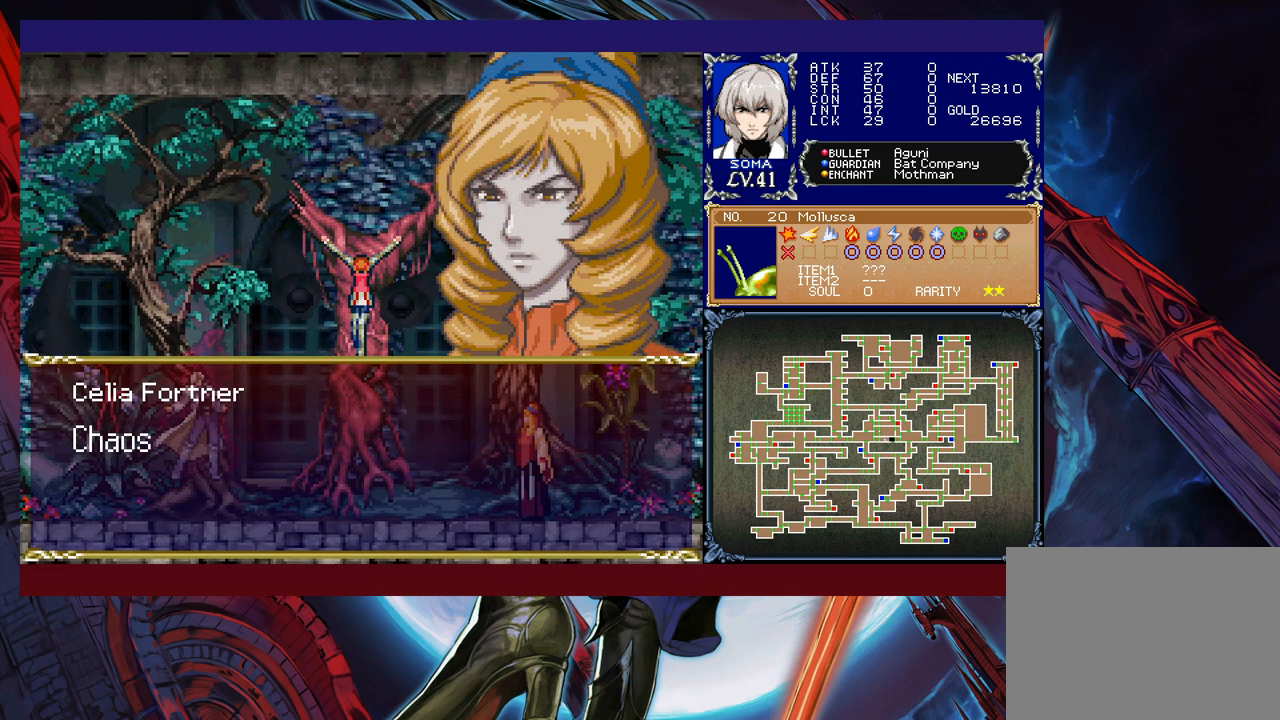
{"buttons": [], "left_stick": "center", "events": [[333, "A", "down"], [433, "A", "up"]]}
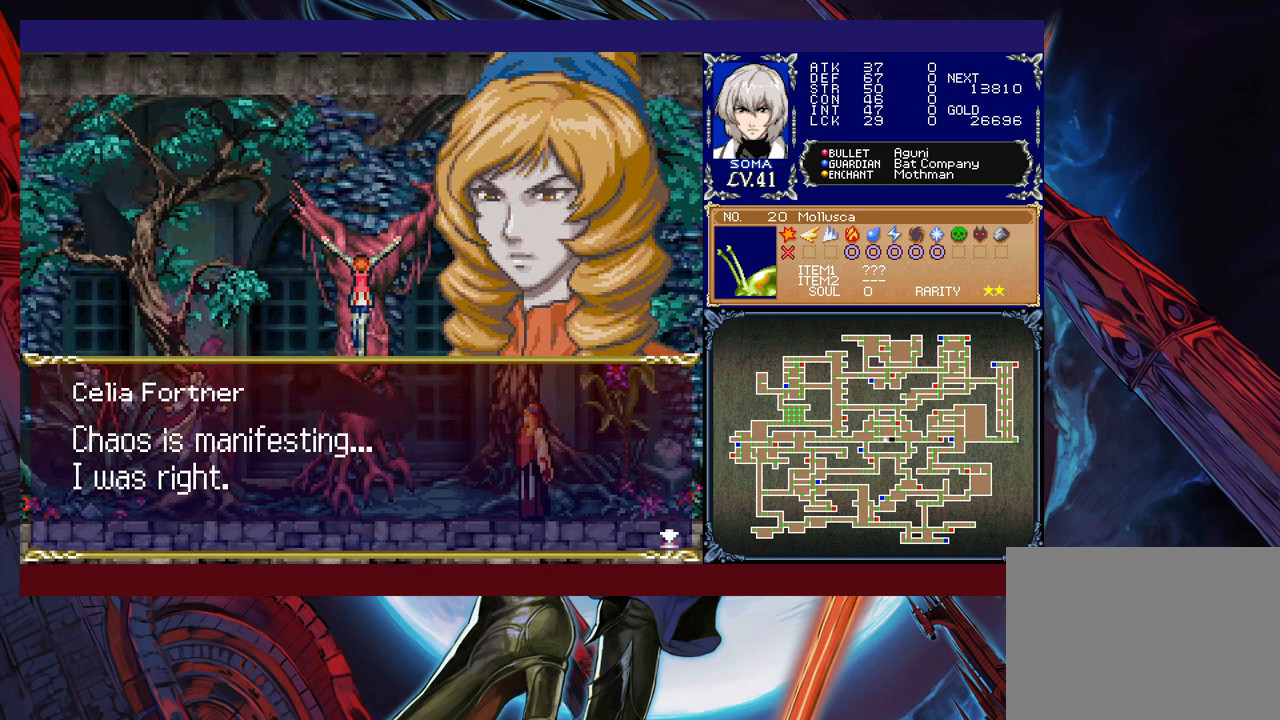
{"buttons": [], "left_stick": "center", "events": [[267, "A", "down"], [367, "A", "up"]]}
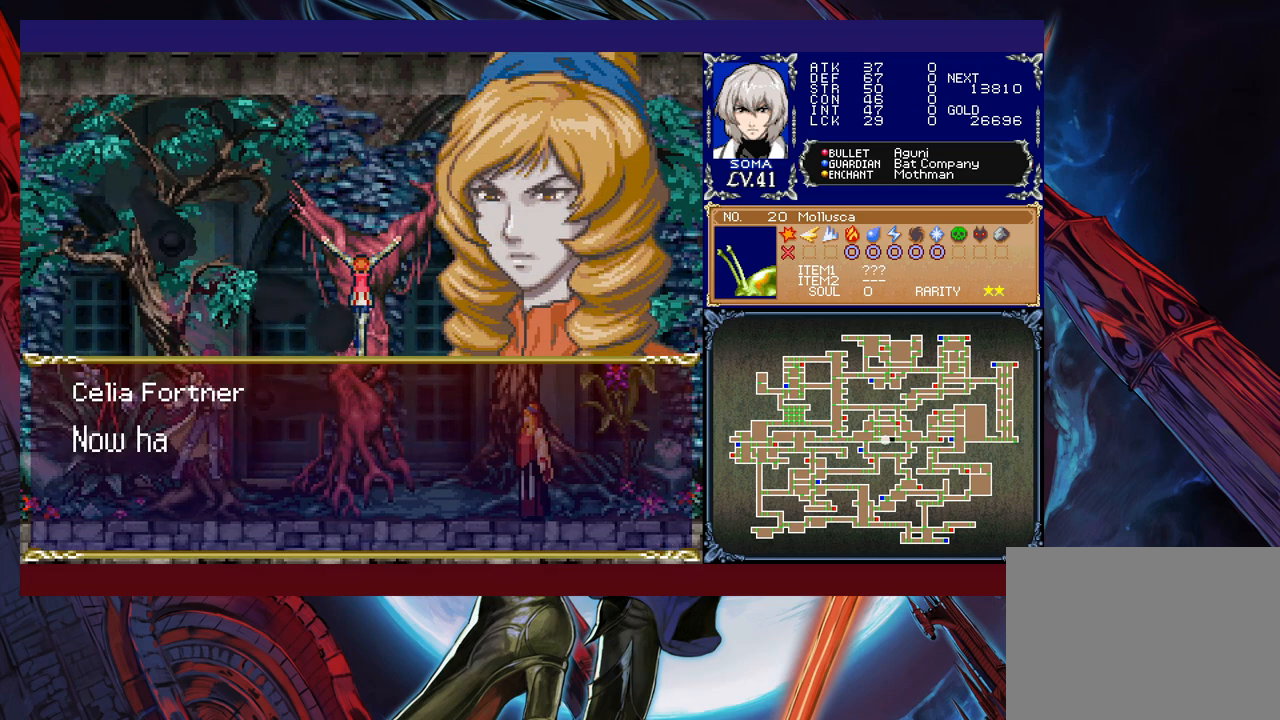
{"buttons": [], "left_stick": "center", "events": [[233, "A", "down"], [333, "A", "up"]]}
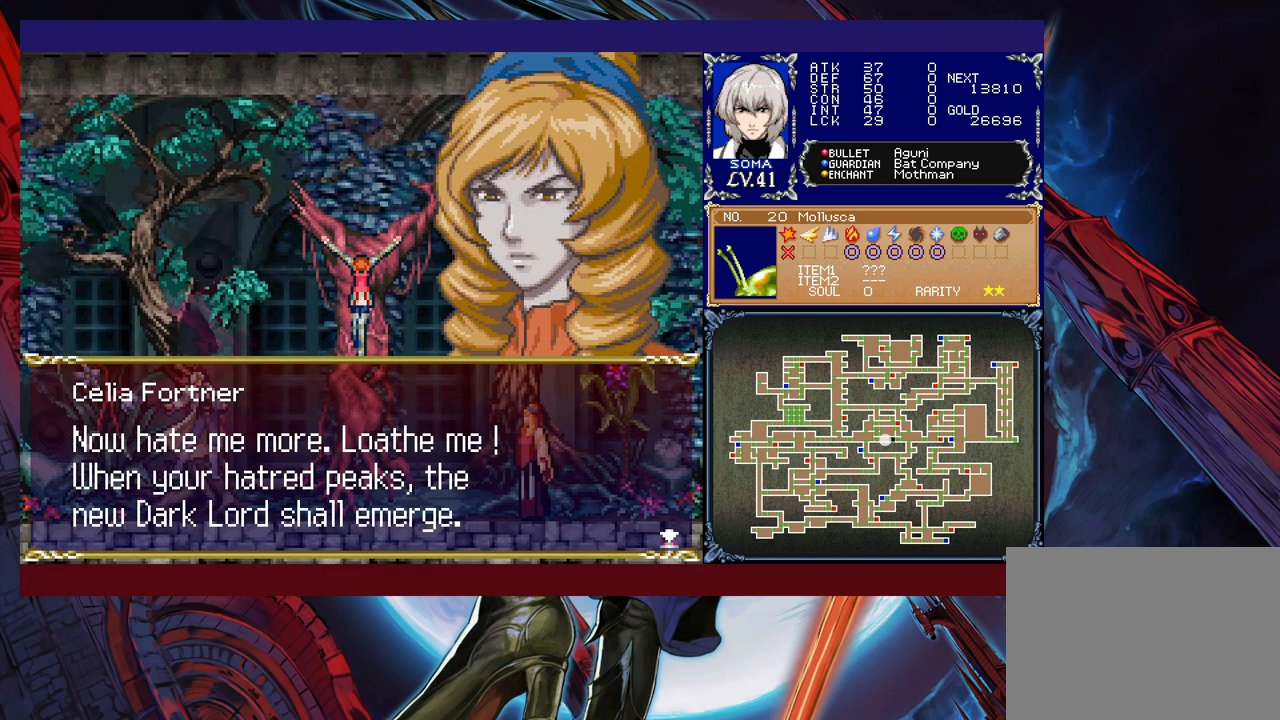
{"buttons": [], "left_stick": "center", "events": [[183, "A", "down"], [283, "A", "up"]]}
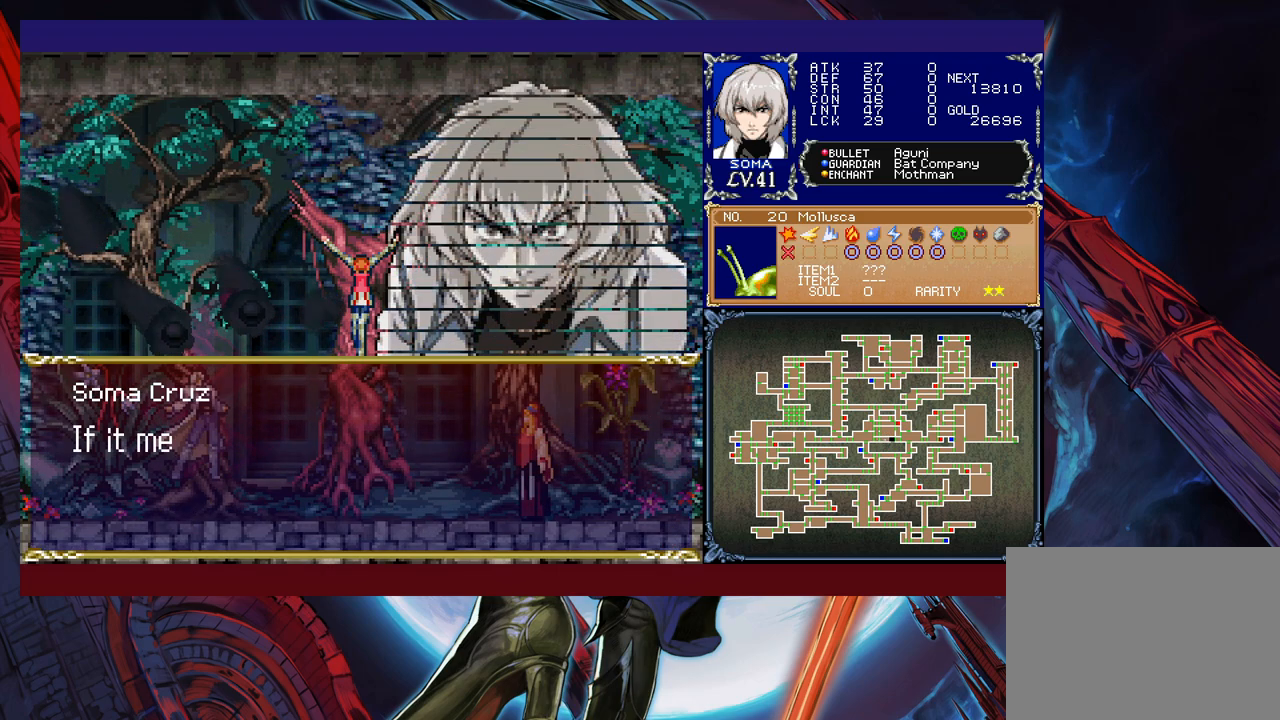
{"buttons": [], "left_stick": "center", "events": [[233, "A", "down"], [333, "A", "up"]]}
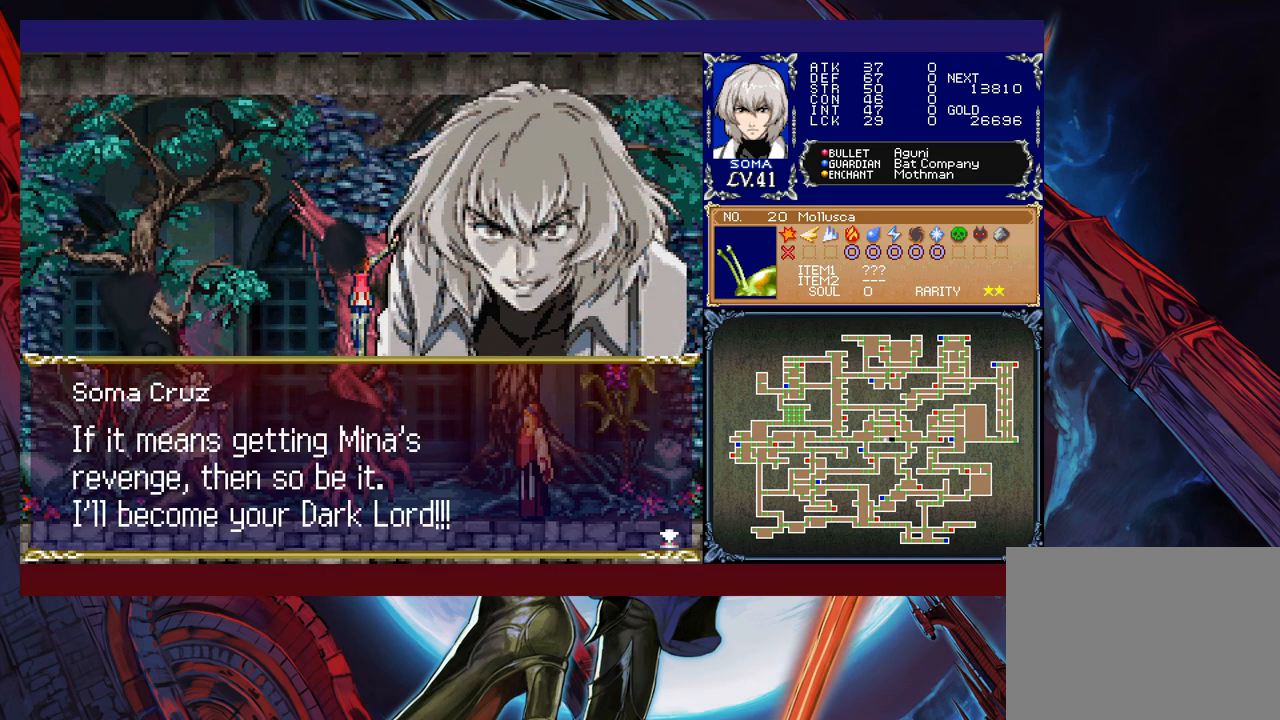
{"buttons": [], "left_stick": "center", "events": [[267, "A", "down"], [383, "A", "up"]]}
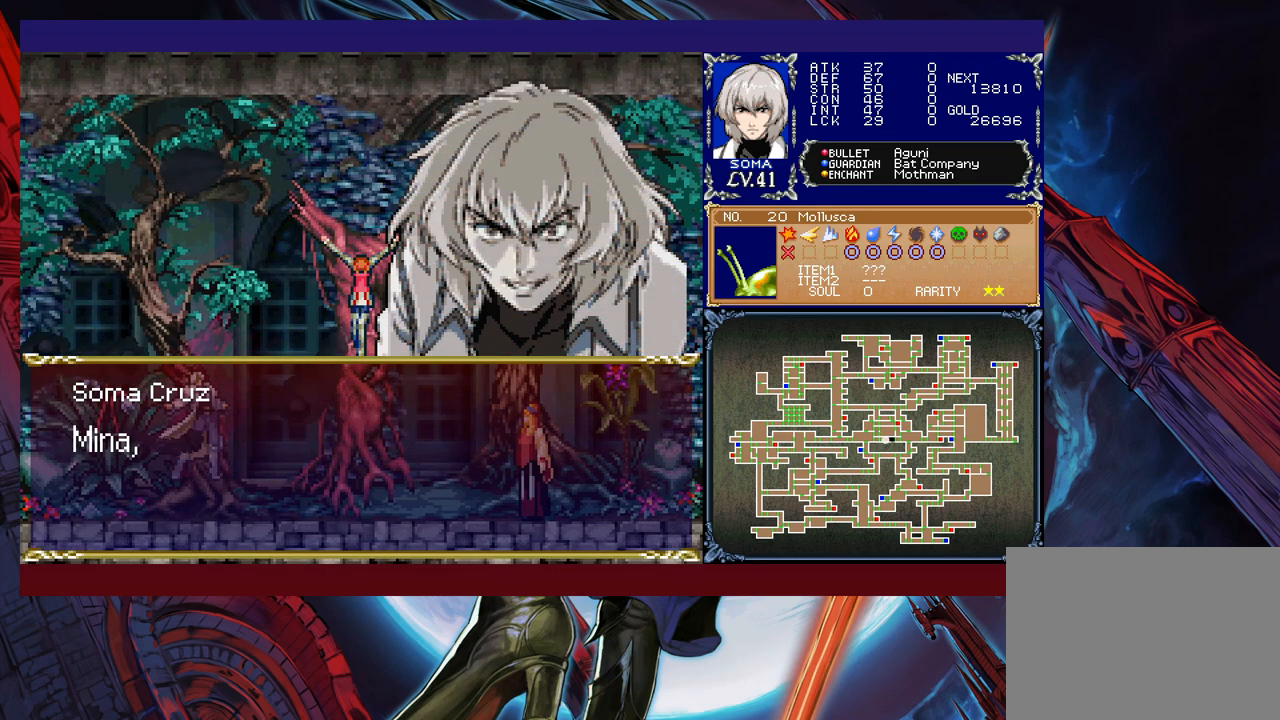
{"buttons": [], "left_stick": "center", "events": []}
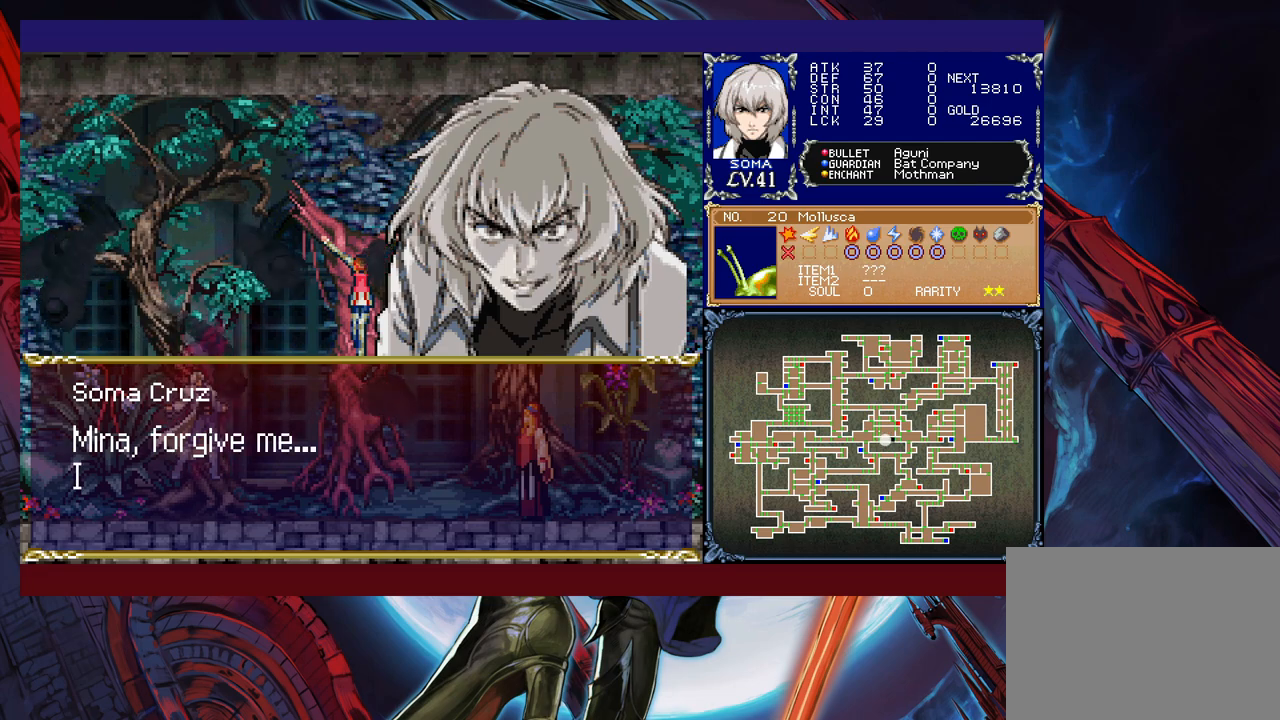
{"buttons": [], "left_stick": "center", "events": [[83, "A", "down"], [183, "A", "up"]]}
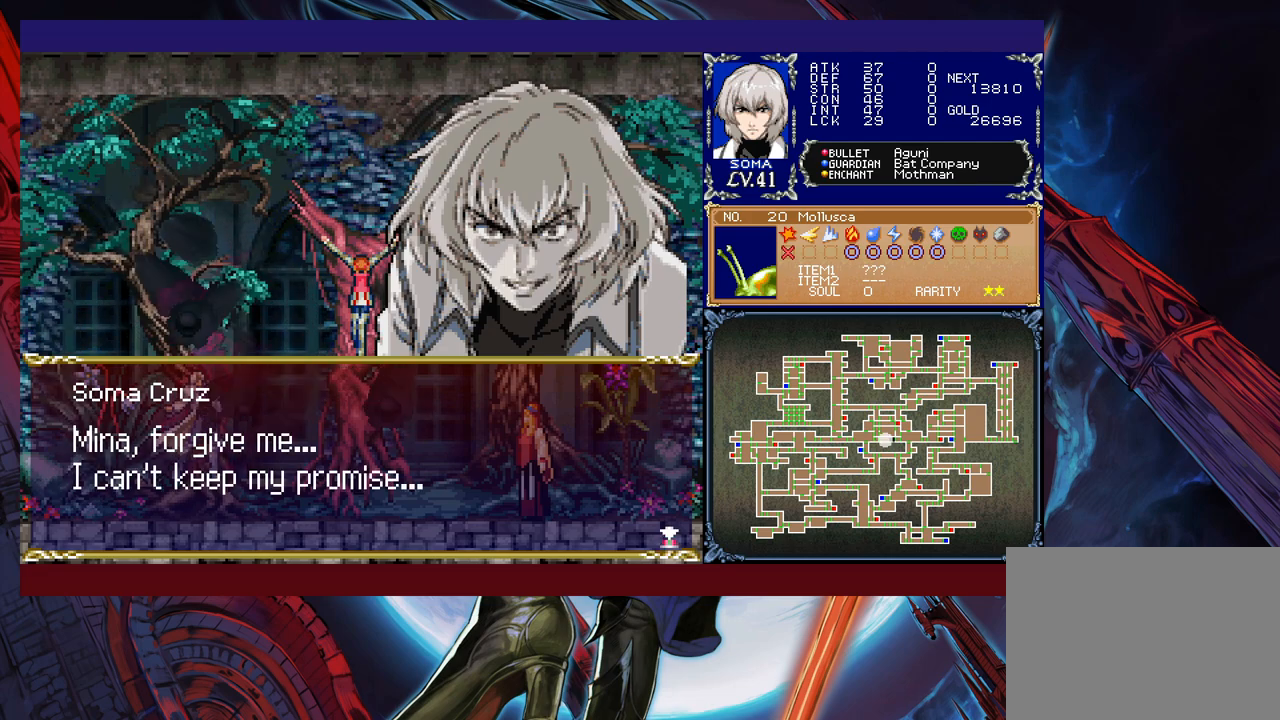
{"buttons": [], "left_stick": "center", "events": [[83, "A", "down"], [217, "A", "up"]]}
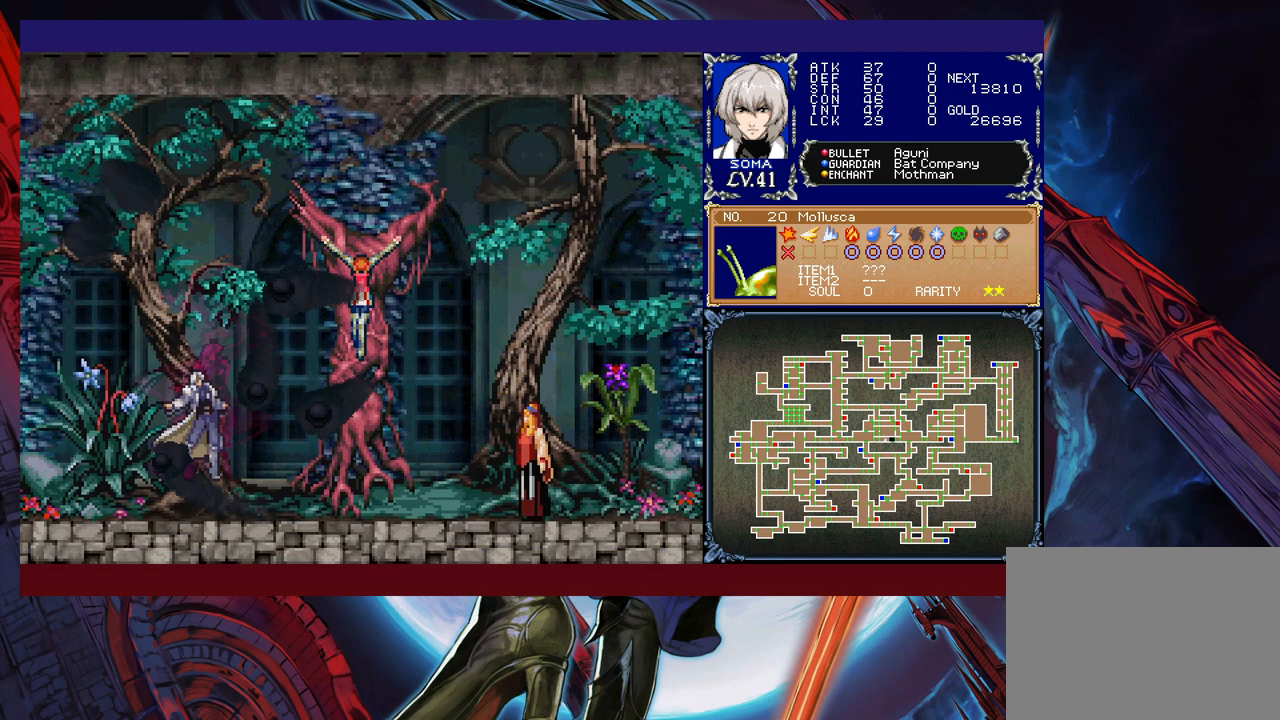
{"buttons": [], "left_stick": "center", "events": []}
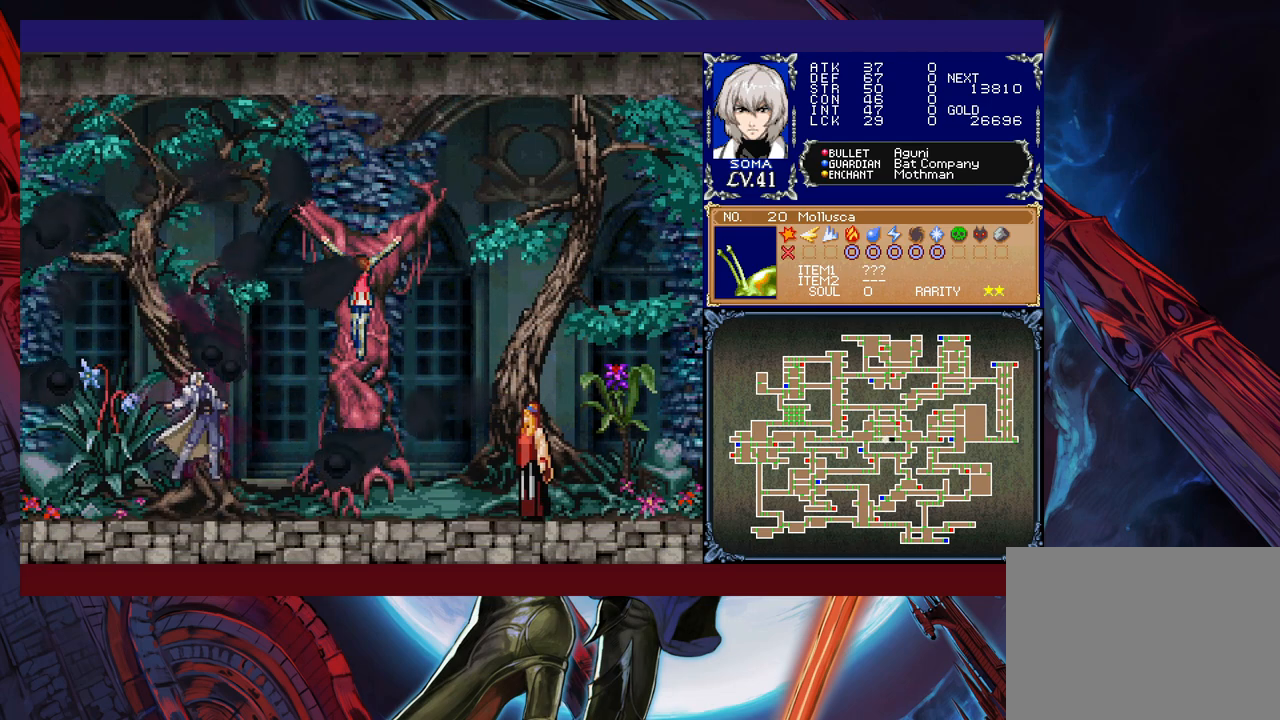
{"buttons": [], "left_stick": "center", "events": []}
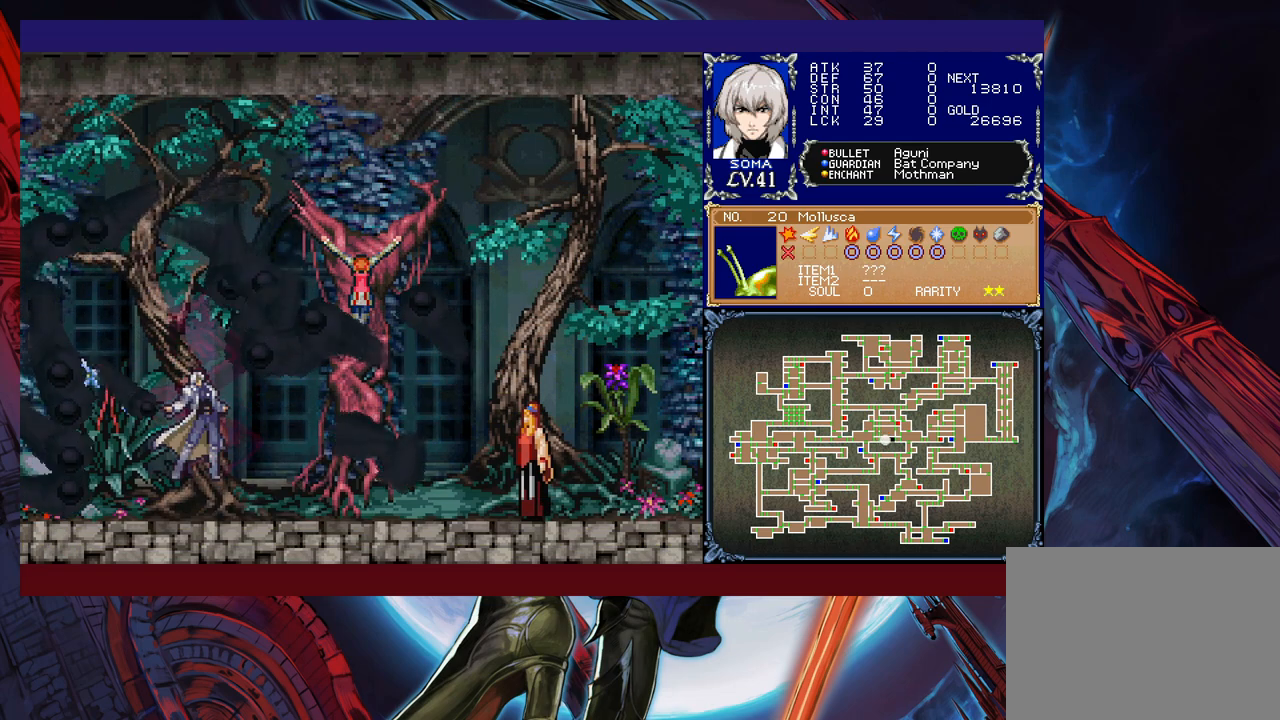
{"buttons": [], "left_stick": "center", "events": []}